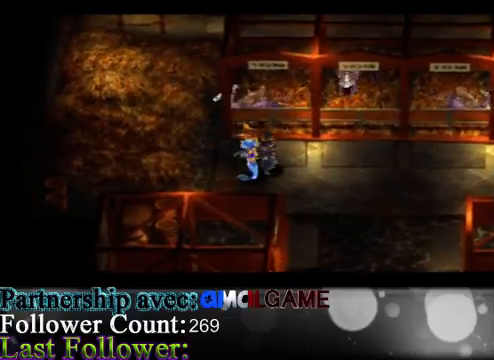
Gameplay with a controller (Xbox layout); each line is a JSON object with the inputs held at the frame after it. "events" lists button and stick changes between this image and that frame as [ms after this image, input, new state], when the widget could be followed in between. Not read: L3 R3 right_stick.
{"buttons": [], "left_stick": "center", "events": [[300, "left_stick", "right"], [500, "left_stick", "center"]]}
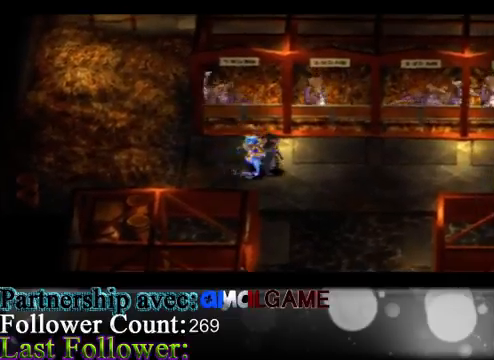
{"buttons": [], "left_stick": "right", "events": [[433, "left_stick", "right"]]}
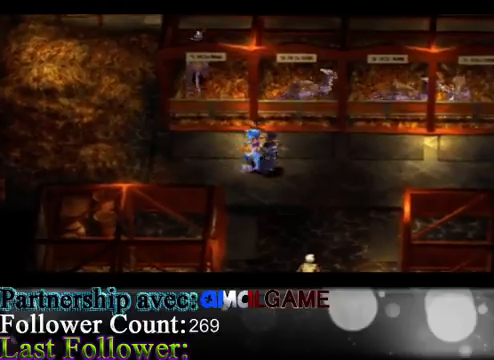
{"buttons": [], "left_stick": "center", "events": [[167, "left_stick", "center"]]}
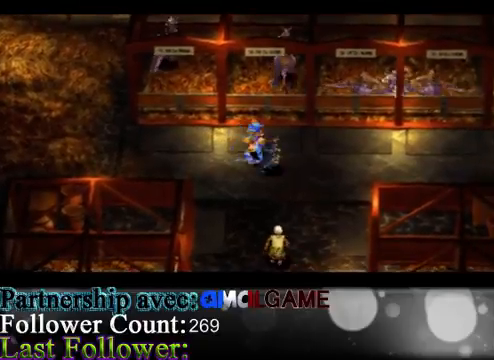
{"buttons": [], "left_stick": "center", "events": []}
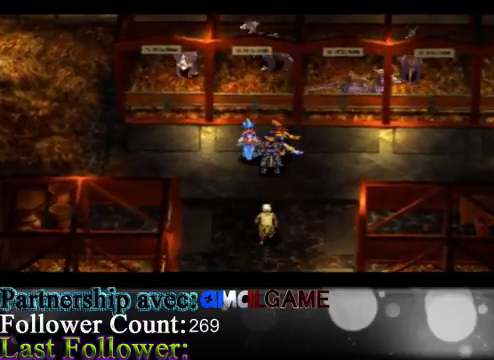
{"buttons": [], "left_stick": "center", "events": []}
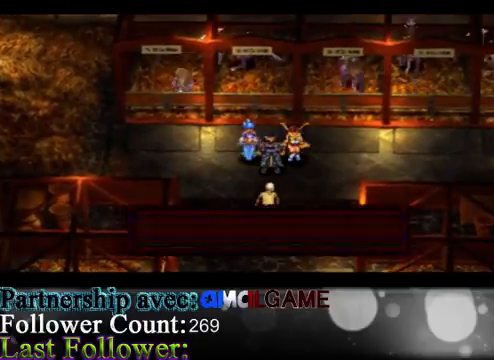
{"buttons": [], "left_stick": "center", "events": []}
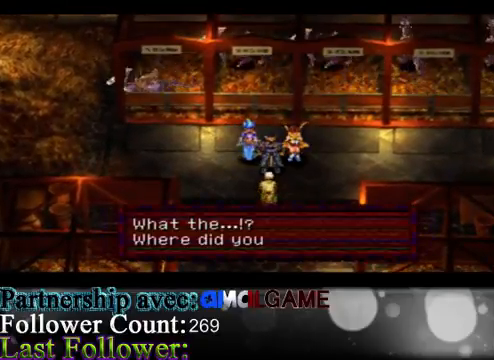
{"buttons": [], "left_stick": "center", "events": []}
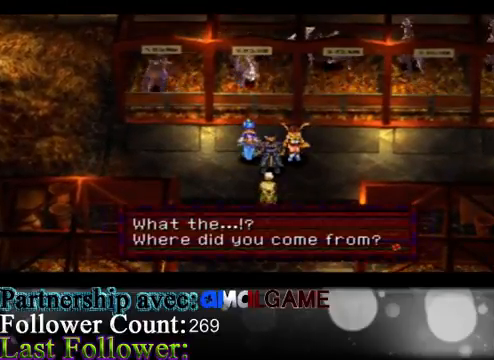
{"buttons": [], "left_stick": "center", "events": []}
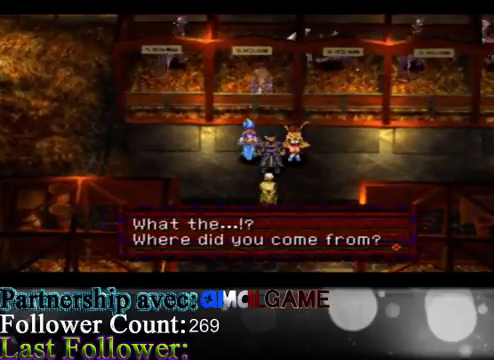
{"buttons": [], "left_stick": "center", "events": []}
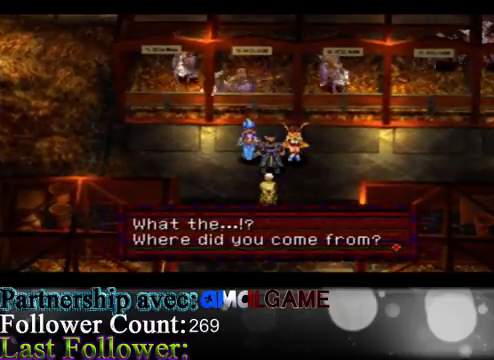
{"buttons": [], "left_stick": "center", "events": [[300, "A", "down"], [467, "A", "up"]]}
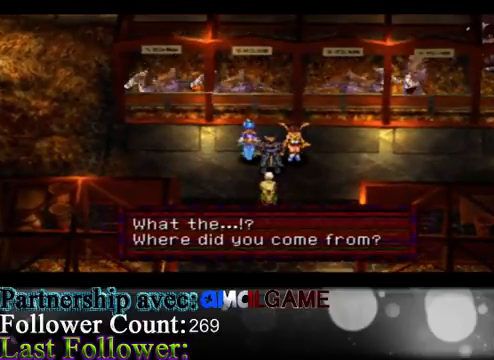
{"buttons": [], "left_stick": "center", "events": []}
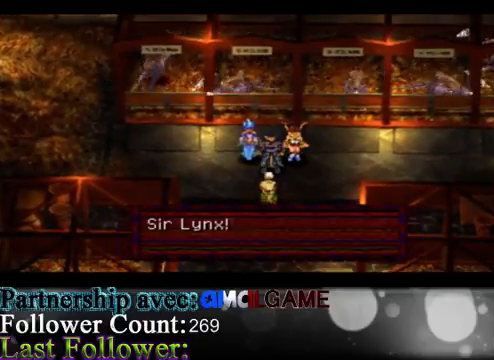
{"buttons": [], "left_stick": "center", "events": []}
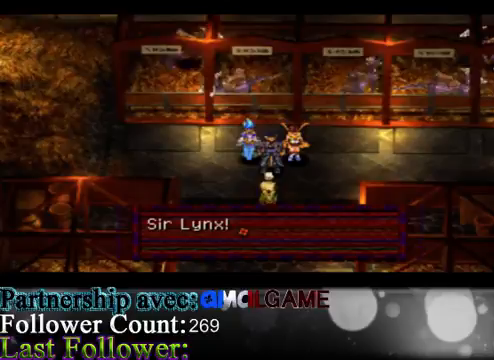
{"buttons": [], "left_stick": "center", "events": []}
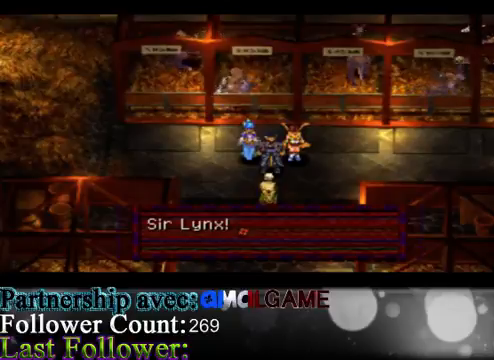
{"buttons": [], "left_stick": "center", "events": [[33, "A", "down"], [233, "A", "up"]]}
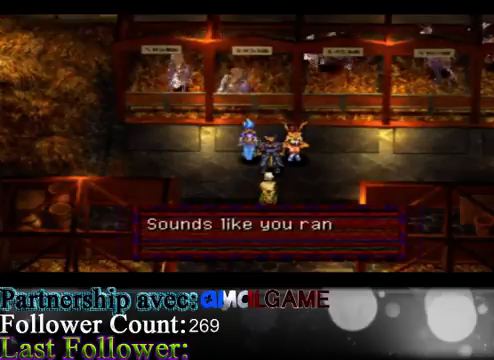
{"buttons": [], "left_stick": "center", "events": []}
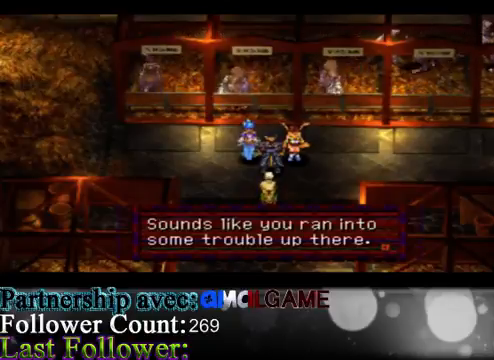
{"buttons": [], "left_stick": "center", "events": []}
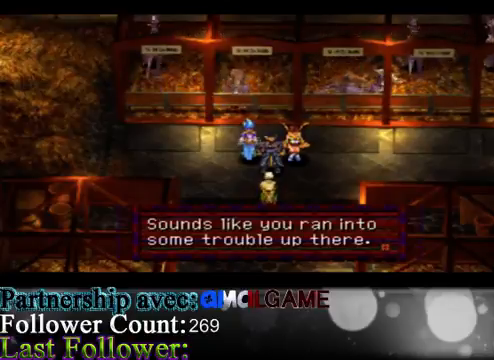
{"buttons": [], "left_stick": "center", "events": []}
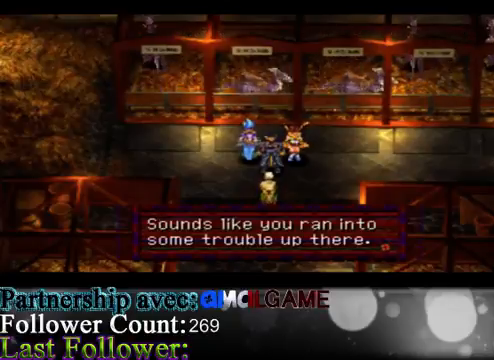
{"buttons": [], "left_stick": "center", "events": [[267, "A", "down"], [433, "A", "up"]]}
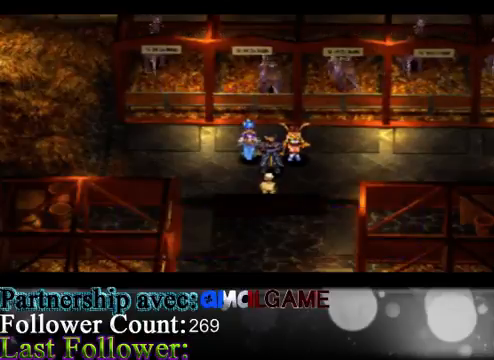
{"buttons": [], "left_stick": "center", "events": []}
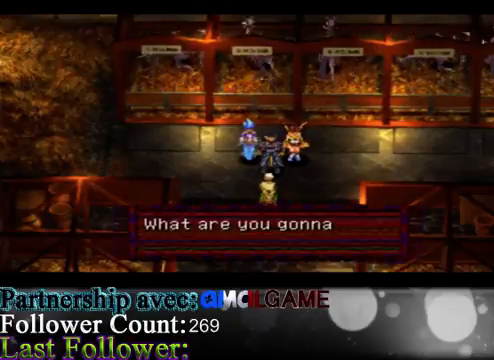
{"buttons": [], "left_stick": "center", "events": []}
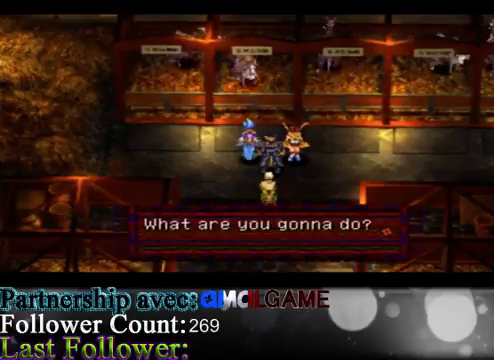
{"buttons": ["A"], "left_stick": "center", "events": [[500, "A", "down"]]}
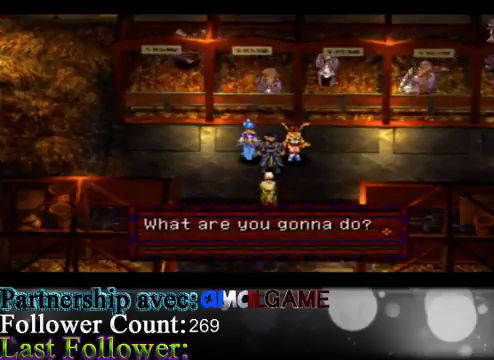
{"buttons": [], "left_stick": "center", "events": [[167, "A", "up"]]}
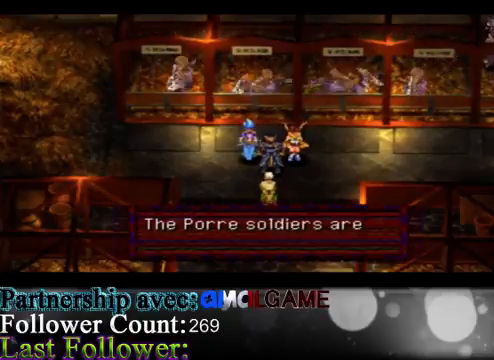
{"buttons": [], "left_stick": "center", "events": []}
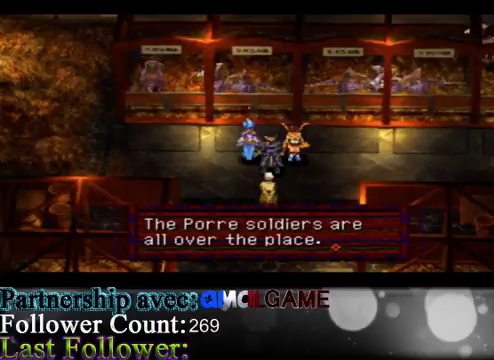
{"buttons": [], "left_stick": "center", "events": []}
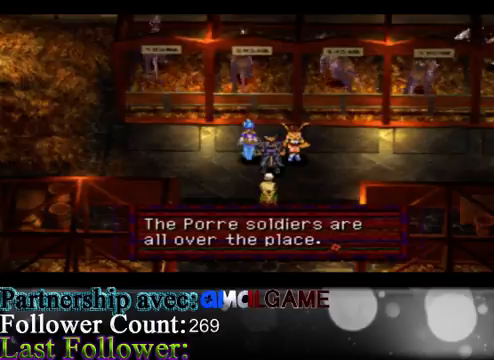
{"buttons": [], "left_stick": "center", "events": []}
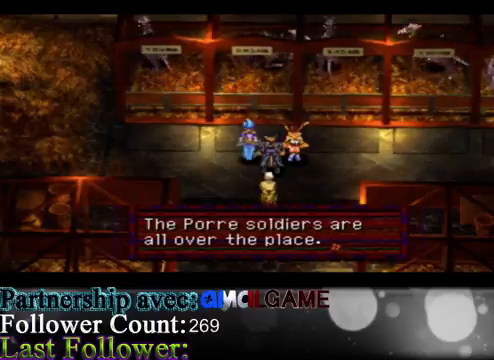
{"buttons": [], "left_stick": "center", "events": [[133, "A", "down"], [267, "A", "up"]]}